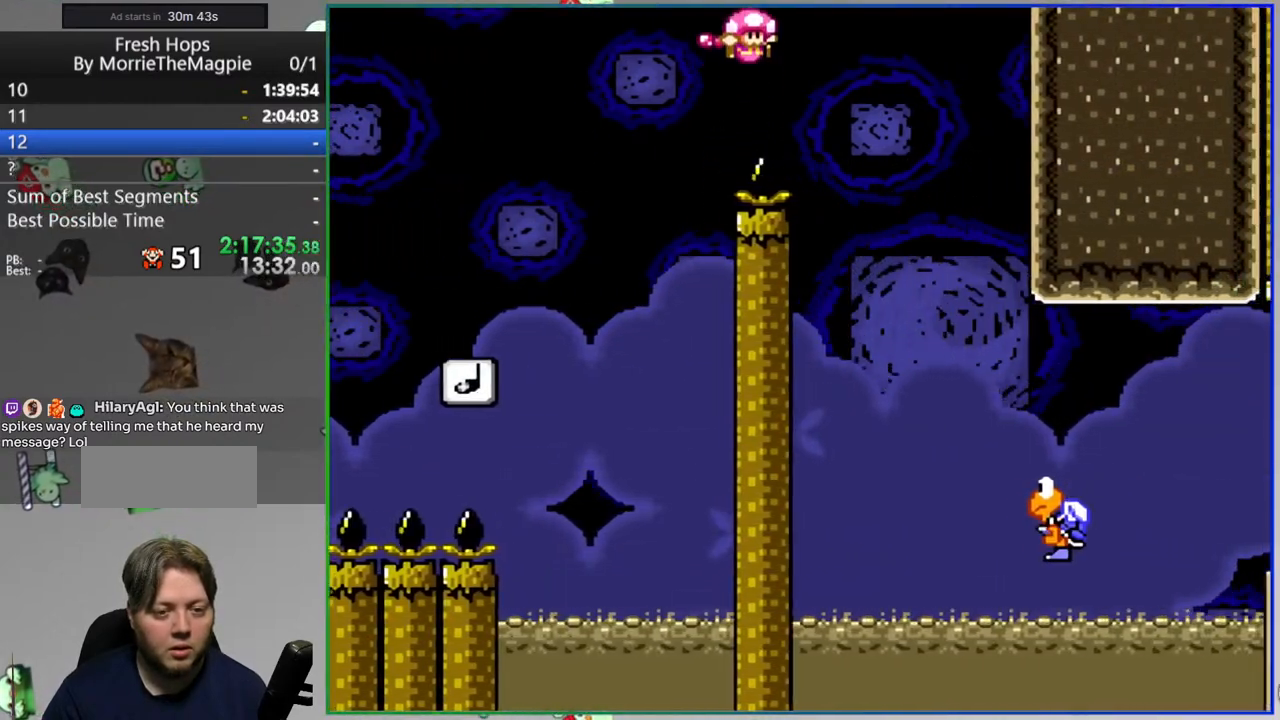
Gameplay with a controller (Nintendo layout); each line is a JSON object with the inputs held at the frame after it (dt_ms = milliseconds from this image to that frame). "events" lists button and stick changes between this image and that frame as [ms after this image, input, new state], when the widget could be followed in between. Not read: L3 R3 START.
{"dt_ms": 500, "buttons": ["Y", "DPAD_RIGHT"], "events": []}
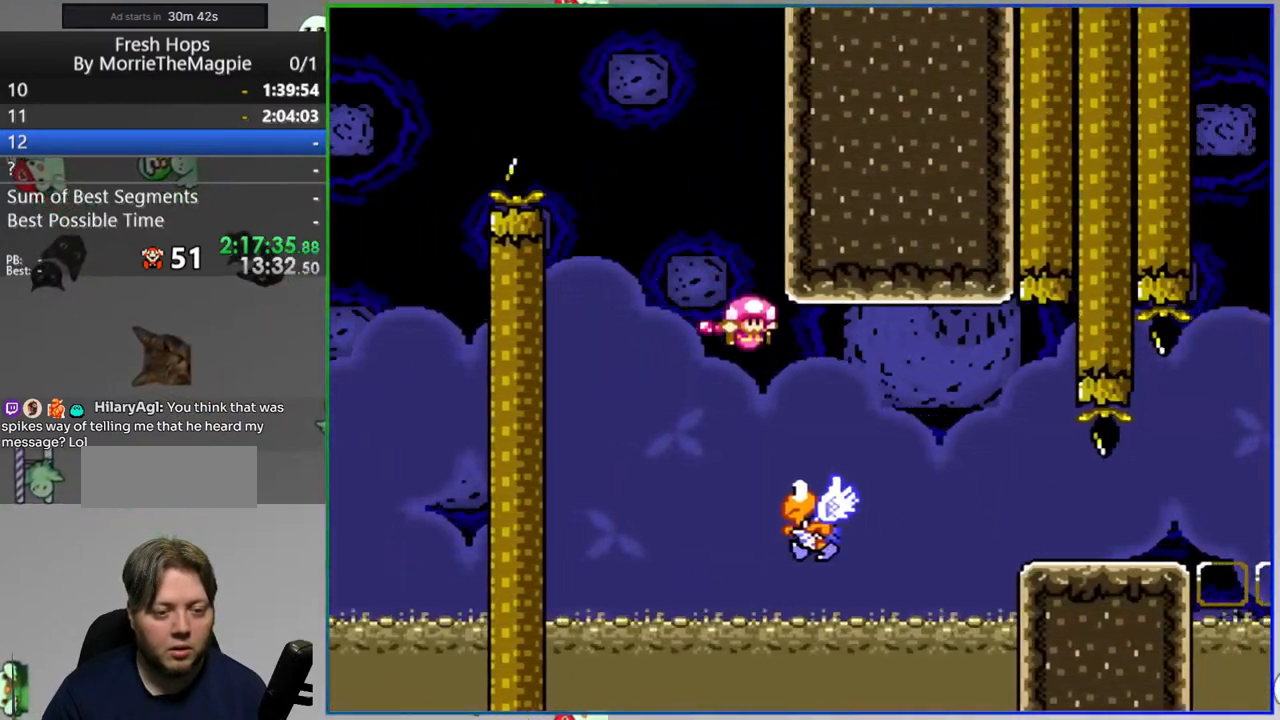
{"dt_ms": 500, "buttons": ["Y", "DPAD_LEFT"], "events": [[250, "DPAD_RIGHT", "up"], [300, "DPAD_LEFT", "down"]]}
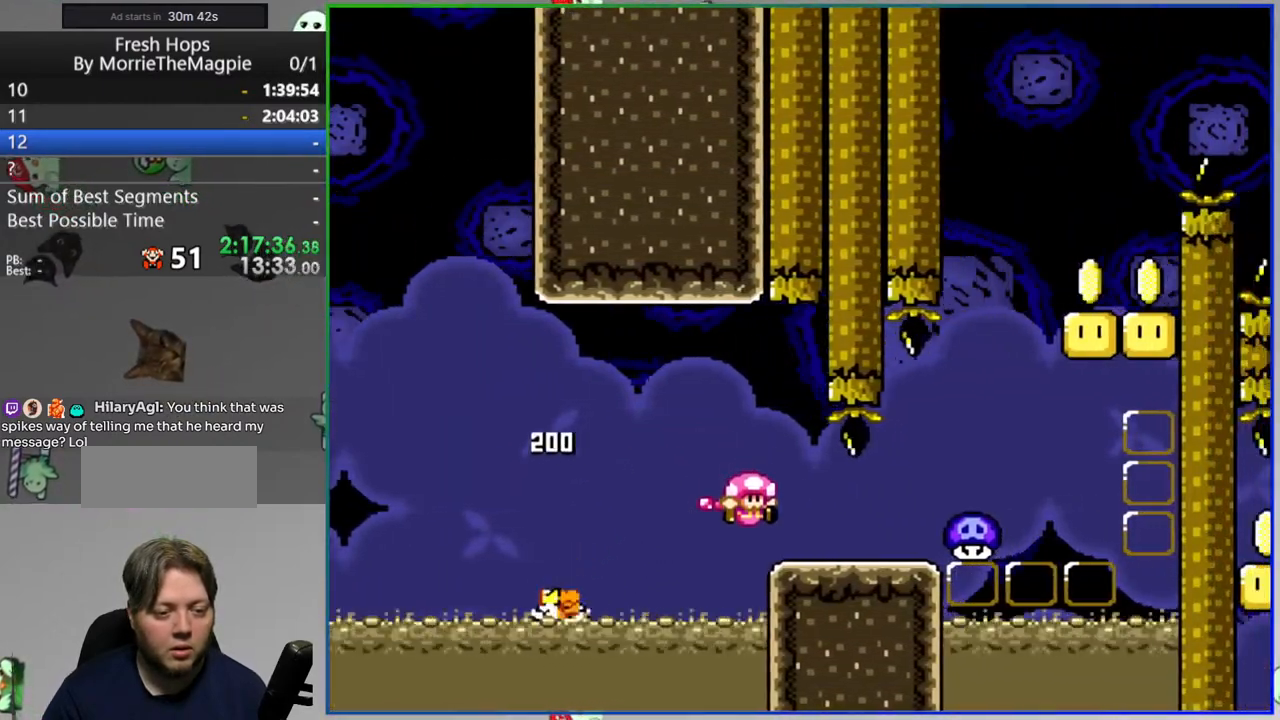
{"dt_ms": 500, "buttons": ["B", "Y"], "events": [[167, "B", "down"], [217, "DPAD_LEFT", "up"], [233, "DPAD_RIGHT", "down"], [467, "DPAD_RIGHT", "up"]]}
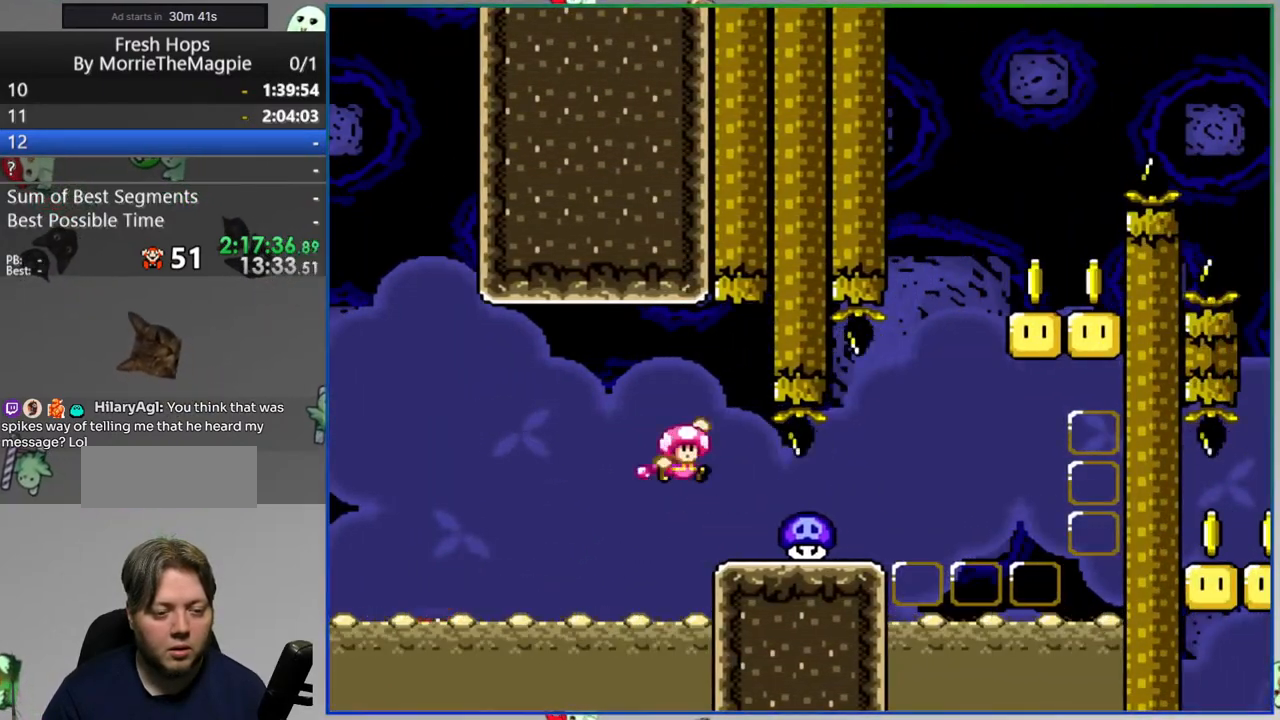
{"dt_ms": 1000, "buttons": []}
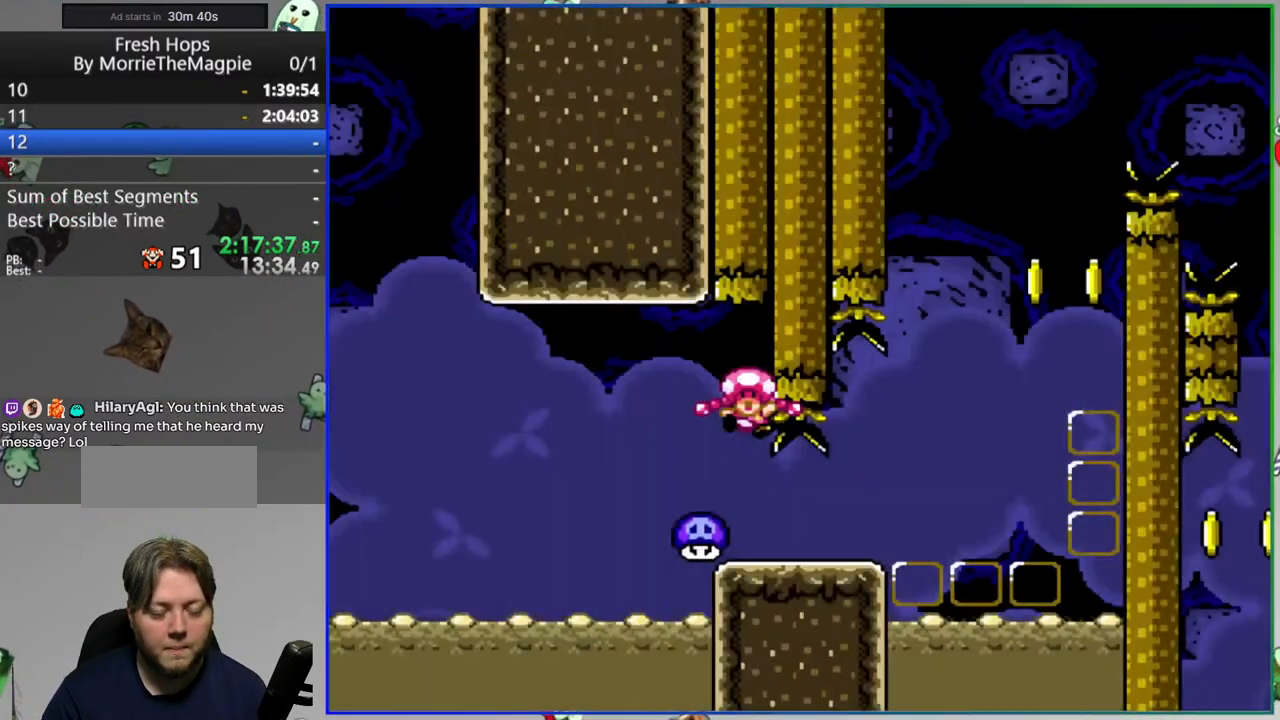
{"dt_ms": 500, "buttons": ["Y"], "events": [[83, "Y", "down"]]}
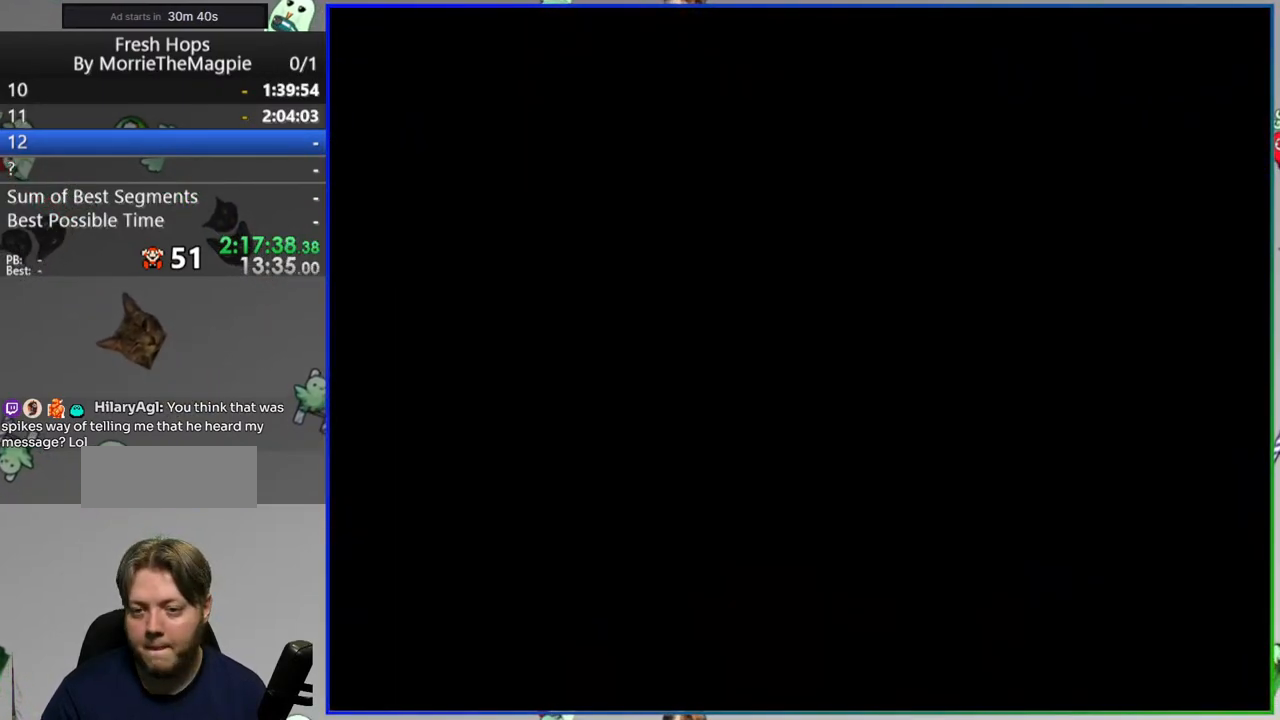
{"dt_ms": 500, "buttons": ["Y"]}
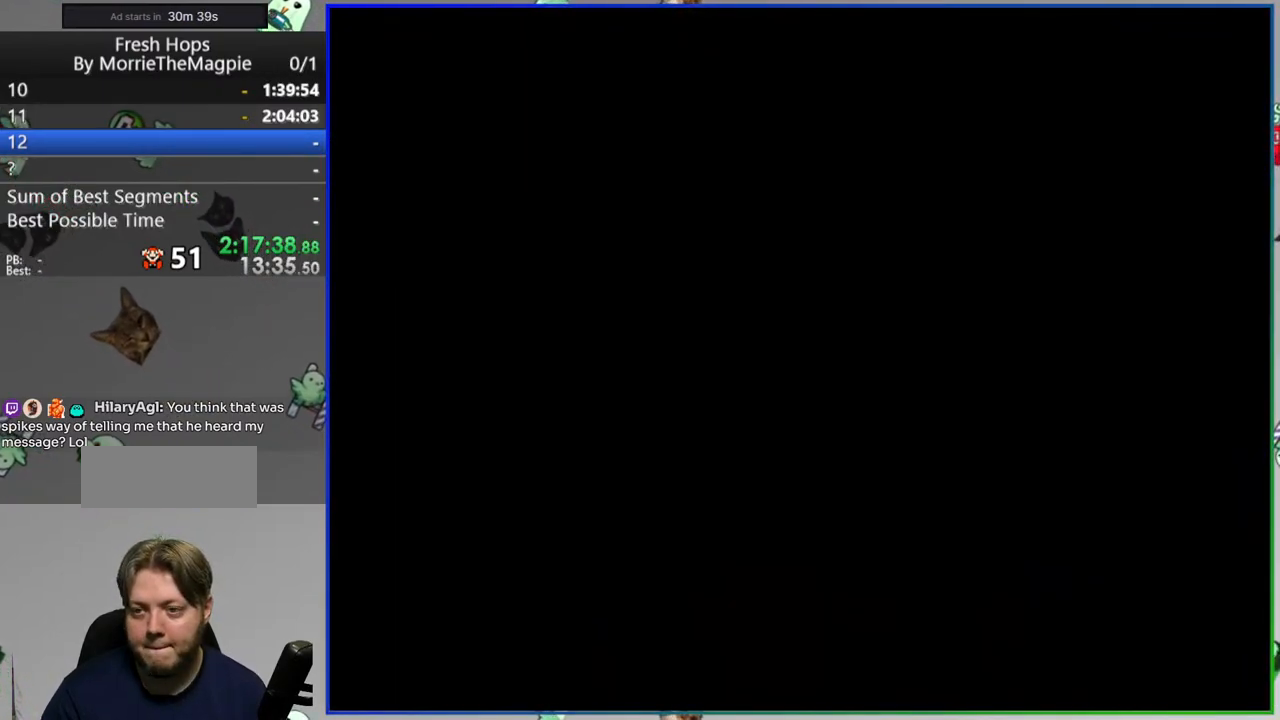
{"dt_ms": 500, "buttons": ["Y"], "events": []}
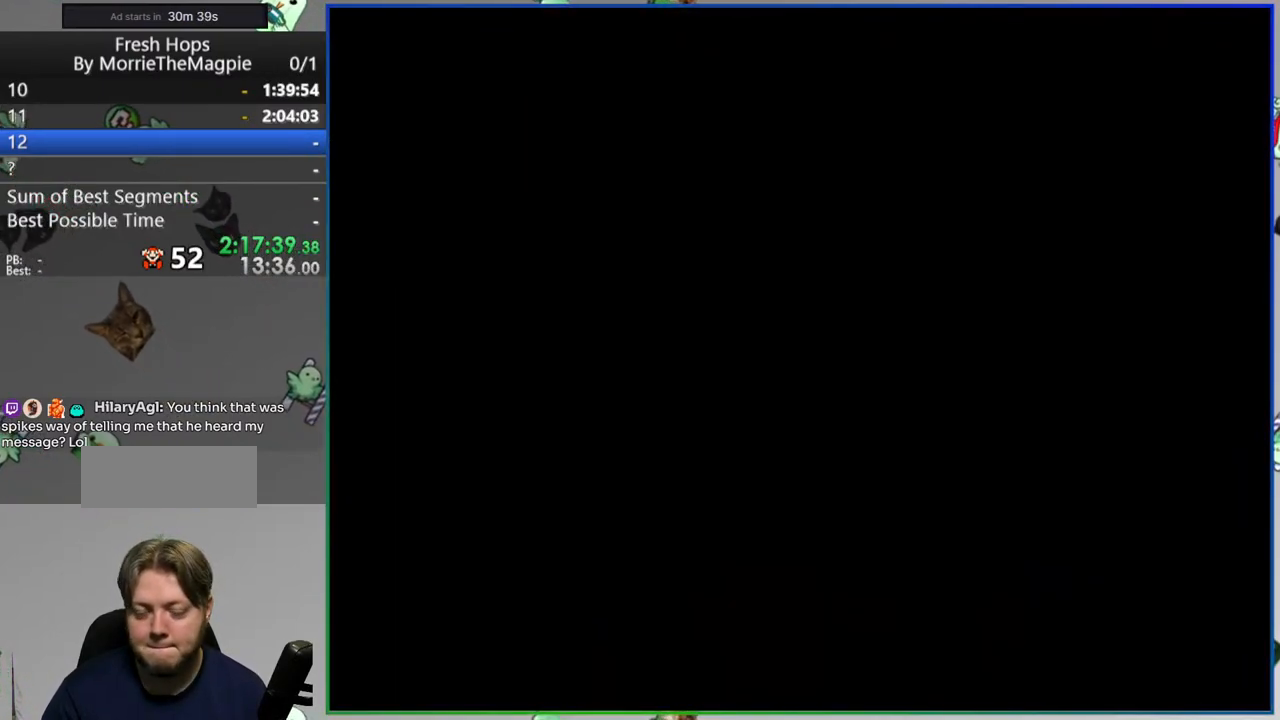
{"dt_ms": 500, "buttons": ["Y", "DPAD_RIGHT"], "events": [[67, "DPAD_RIGHT", "down"]]}
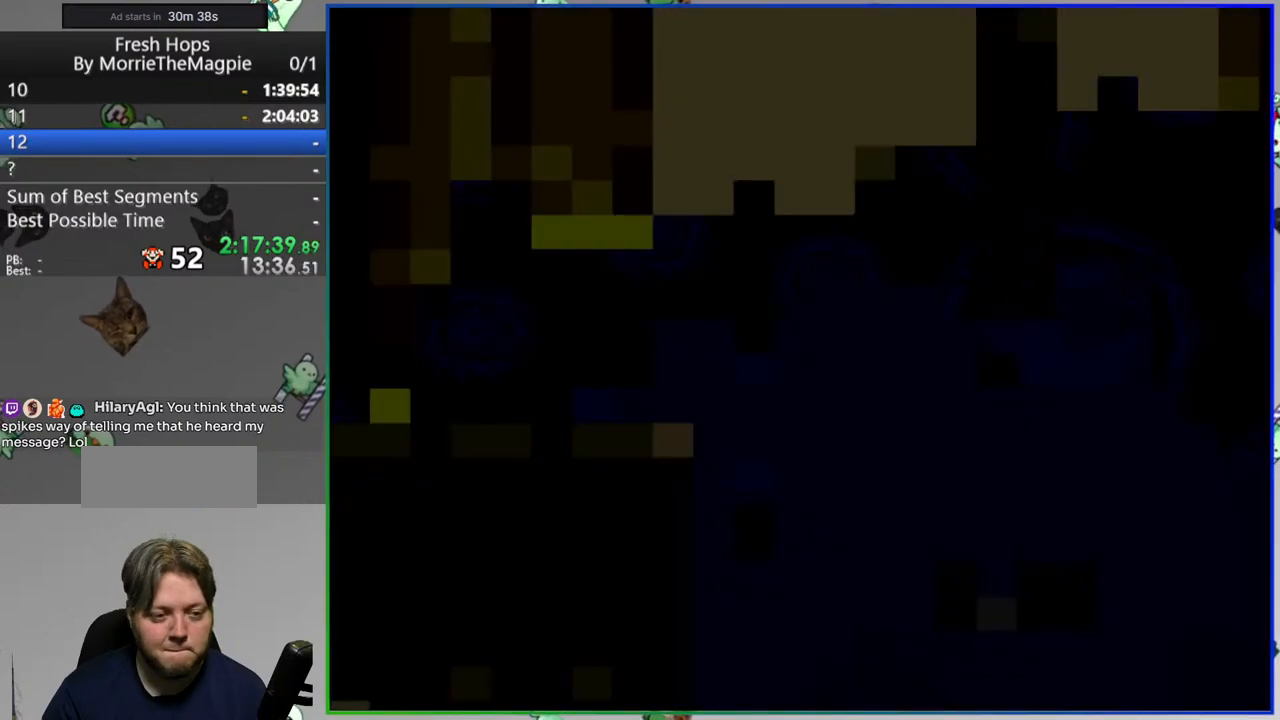
{"dt_ms": 500, "buttons": ["A", "Y"], "events": [[367, "A", "down"], [467, "DPAD_RIGHT", "up"]]}
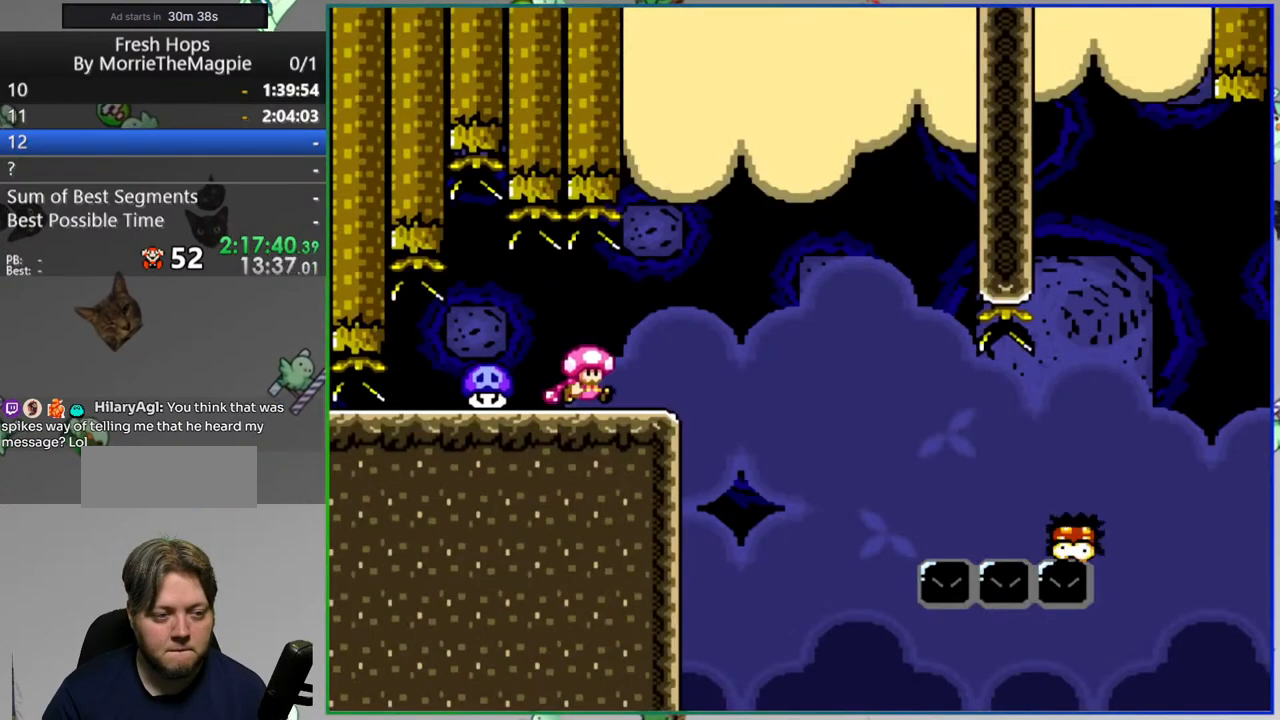
{"dt_ms": 500, "buttons": ["A", "Y", "DPAD_LEFT"], "events": [[33, "DPAD_LEFT", "down"], [150, "DPAD_LEFT", "up"], [250, "DPAD_LEFT", "down"], [400, "DPAD_LEFT", "up"], [483, "DPAD_LEFT", "down"]]}